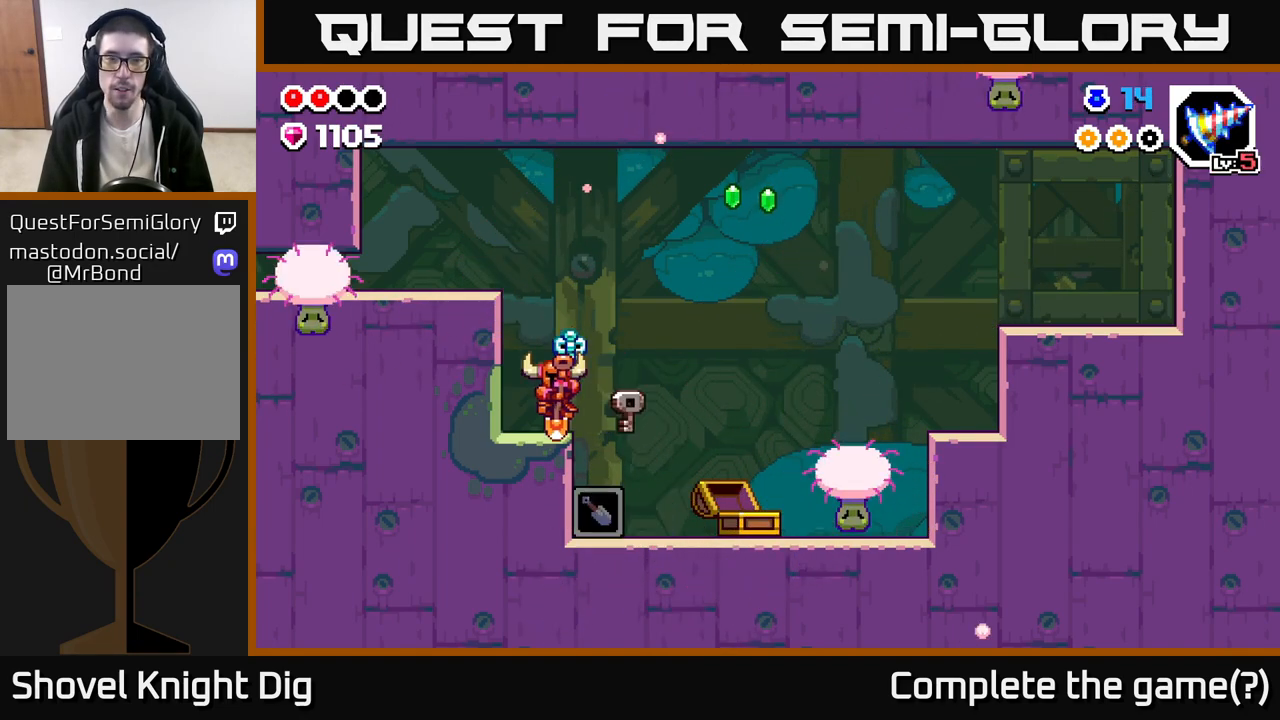
Gameplay with a controller (Xbox layout); each line is a JSON object with the inputs held at the frame after it. "events" lists button and stick changes between this image and that frame as [ms after this image, input, new state], when the widget could be followed in between.
{"buttons": [], "left_stick": "left", "right_stick": "center", "events": [[100, "A", "down"], [267, "left_stick", "center"], [283, "X", "down"], [417, "A", "up"], [417, "left_stick", "left"], [433, "X", "up"]]}
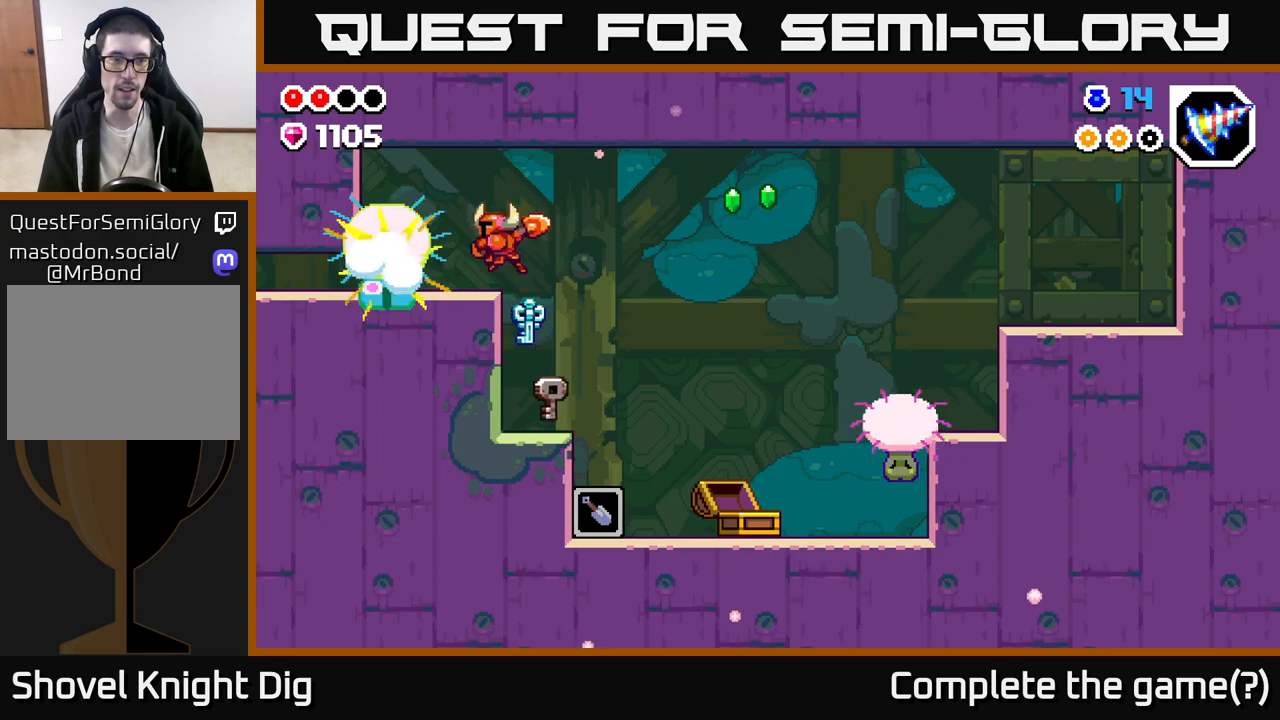
{"buttons": [], "left_stick": "center", "right_stick": "center", "events": [[50, "left_stick", "center"]]}
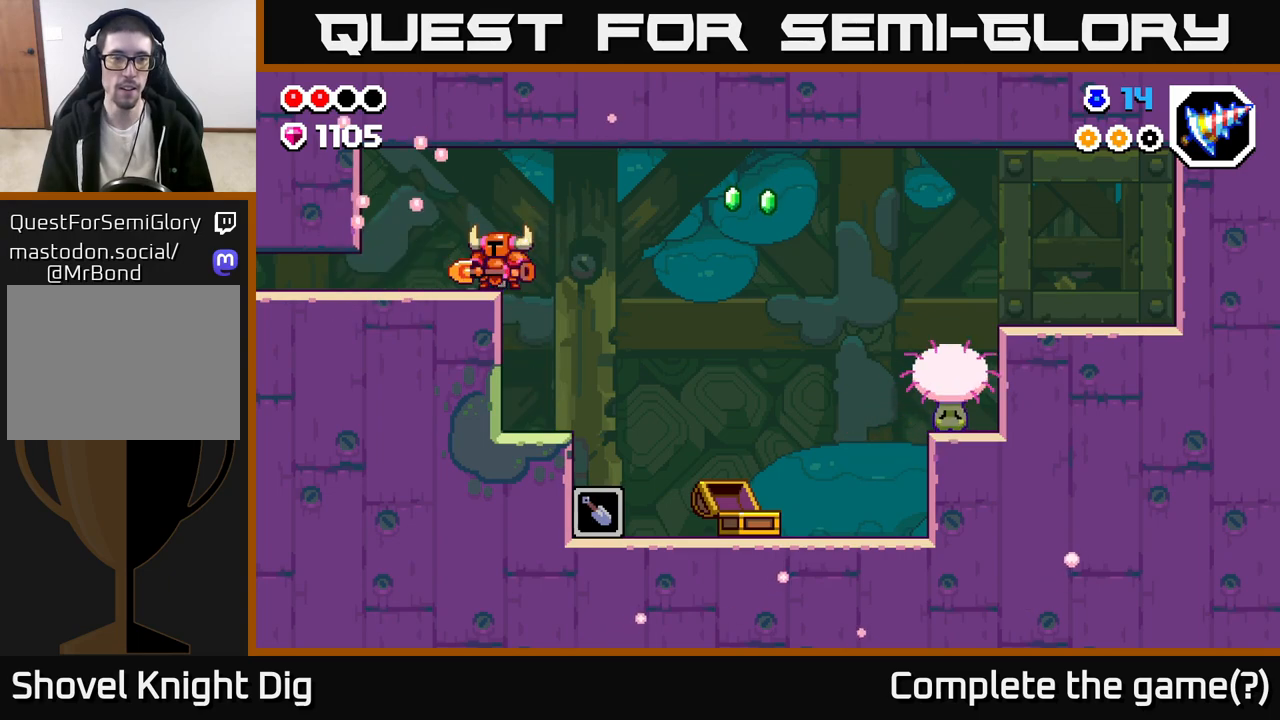
{"buttons": [], "left_stick": "right", "right_stick": "center", "events": [[367, "left_stick", "right"]]}
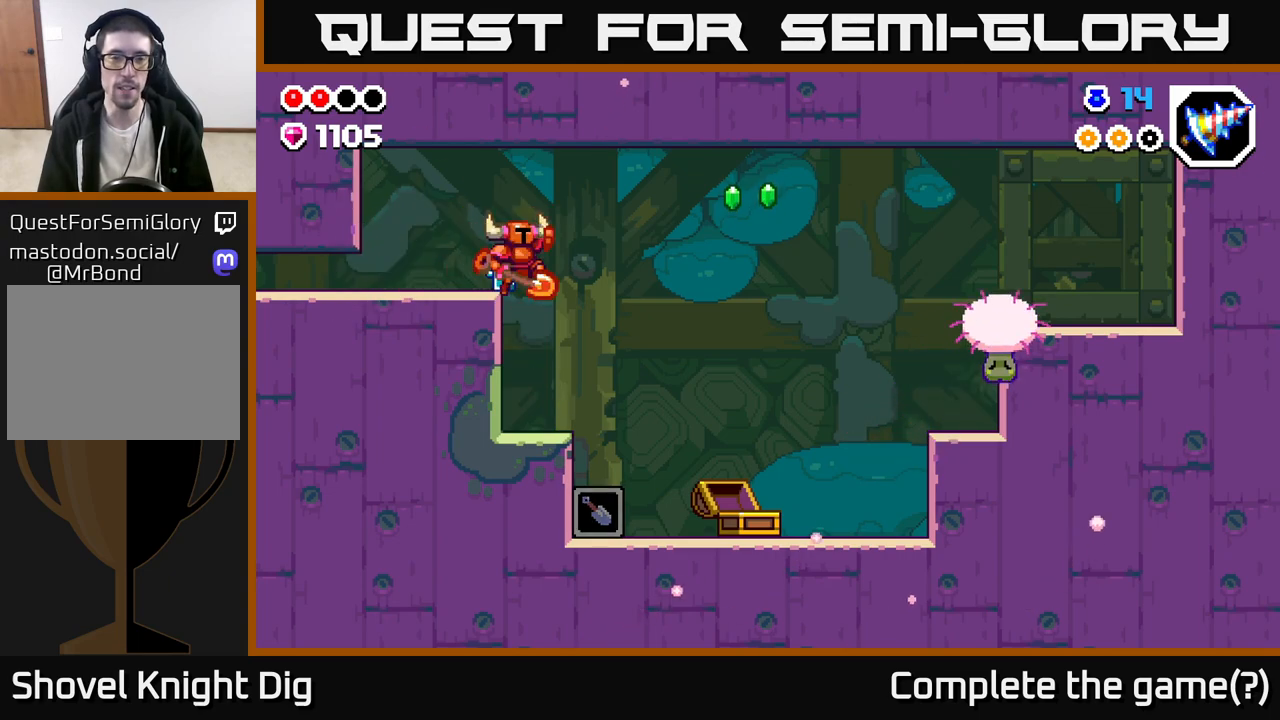
{"buttons": [], "left_stick": "left", "right_stick": "center", "events": [[33, "A", "down"], [133, "A", "up"], [167, "left_stick", "left"]]}
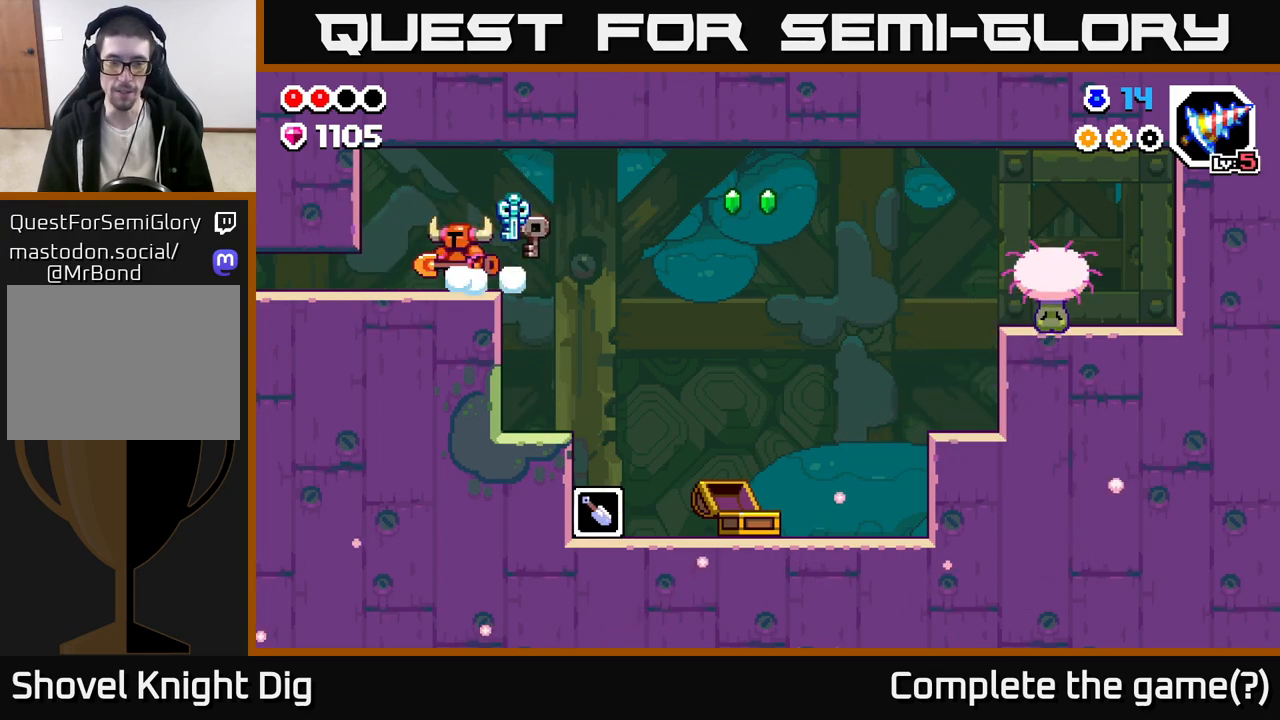
{"buttons": [], "left_stick": "right", "right_stick": "center", "events": [[100, "left_stick", "right"]]}
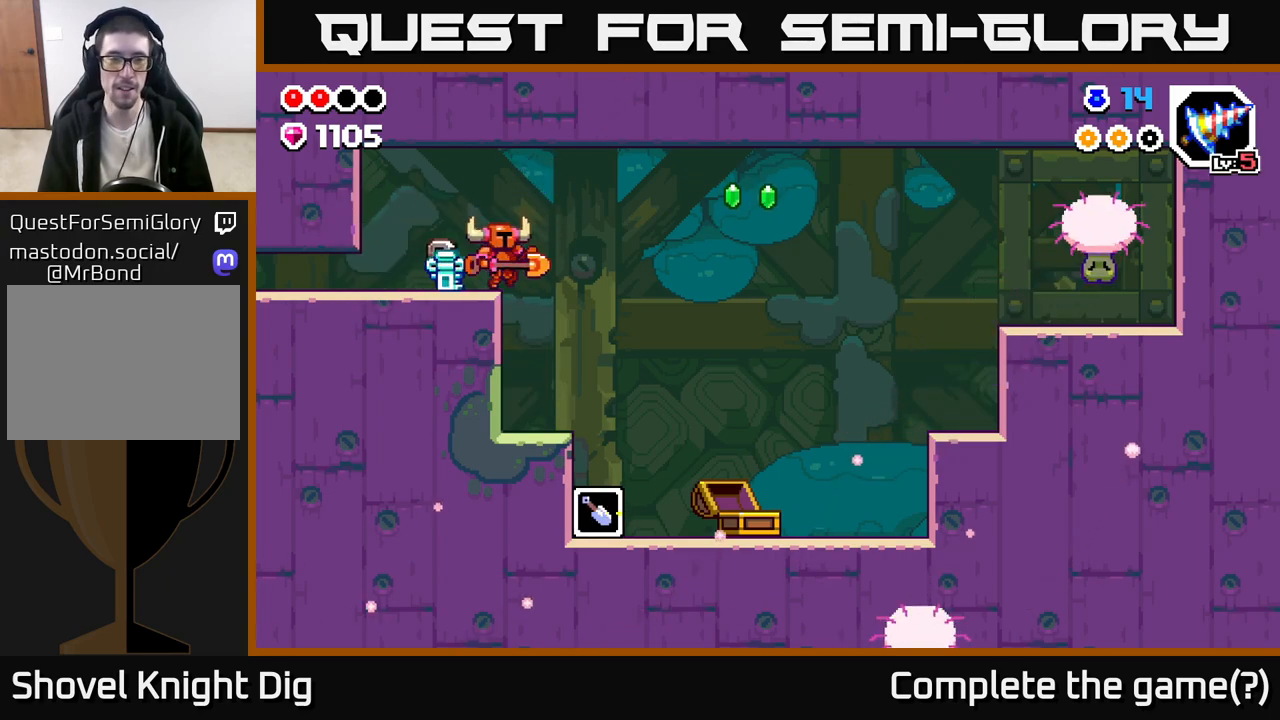
{"buttons": [], "left_stick": "center", "right_stick": "center", "events": [[183, "left_stick", "left"], [333, "left_stick", "center"]]}
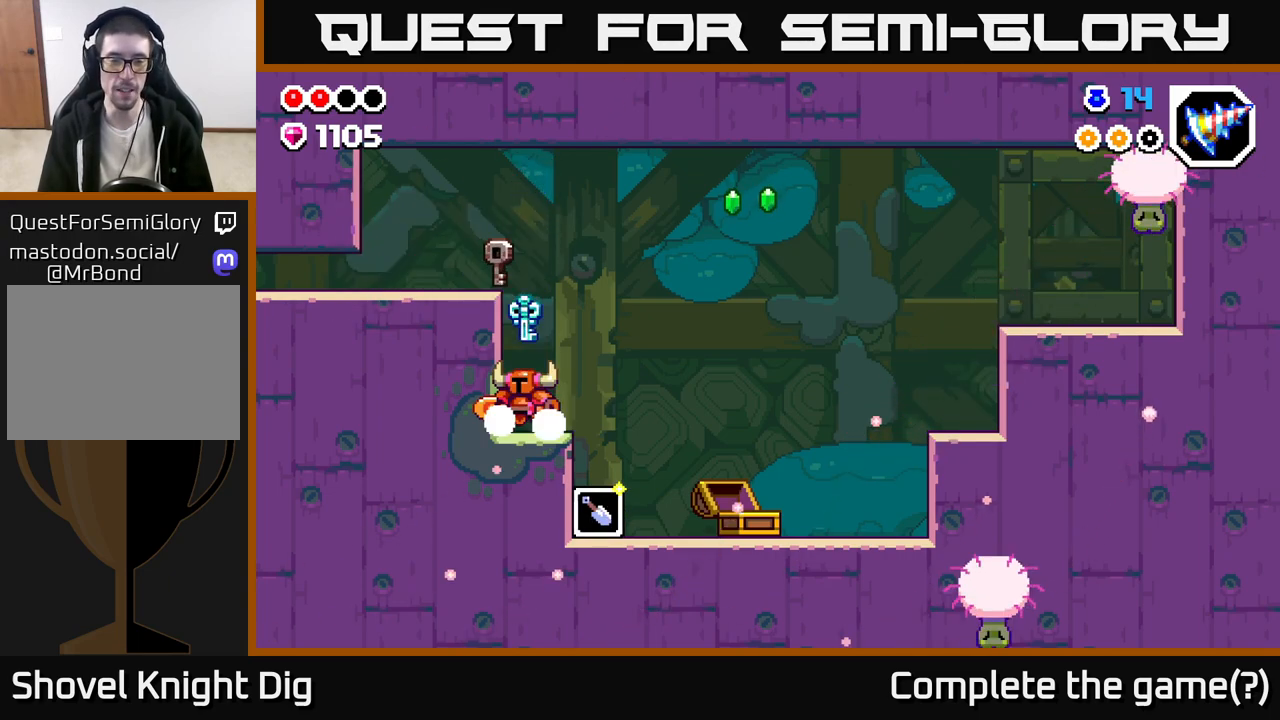
{"buttons": [], "left_stick": "center", "right_stick": "center", "events": [[67, "left_stick", "right"], [233, "left_stick", "center"], [283, "left_stick", "left"], [433, "left_stick", "center"]]}
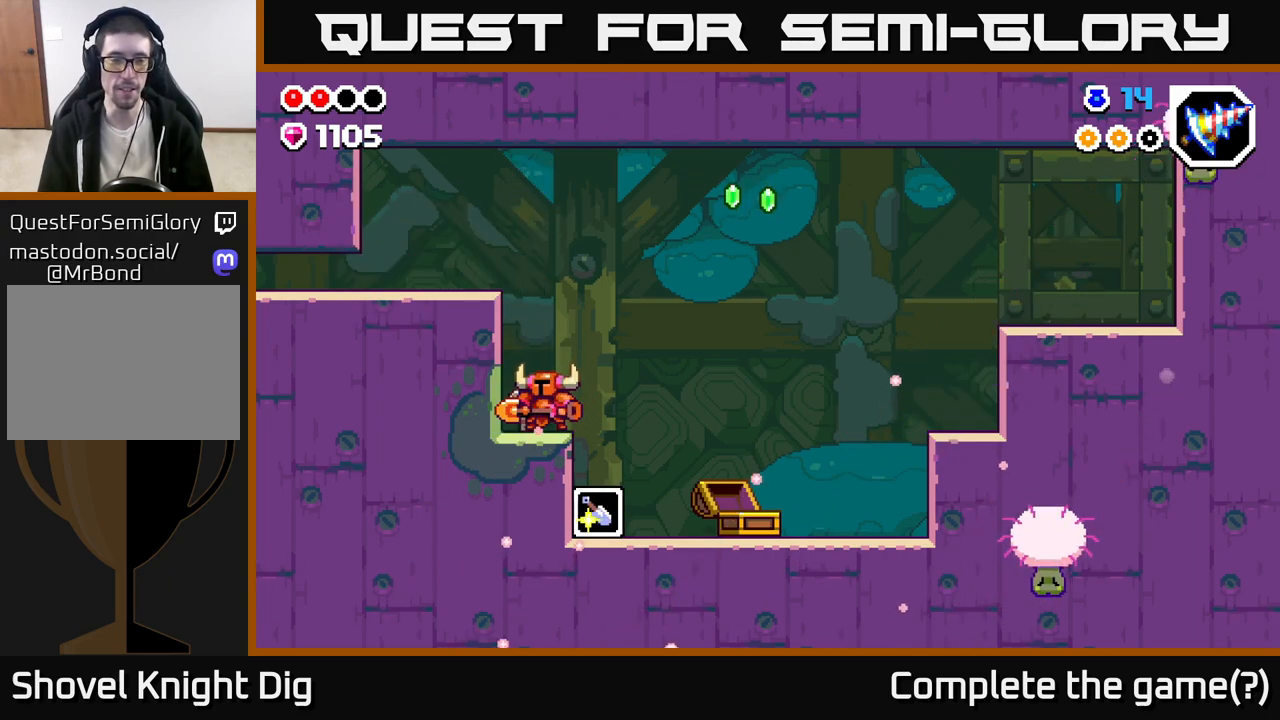
{"buttons": ["A"], "left_stick": "left", "right_stick": "center", "events": [[267, "A", "down"], [400, "left_stick", "left"]]}
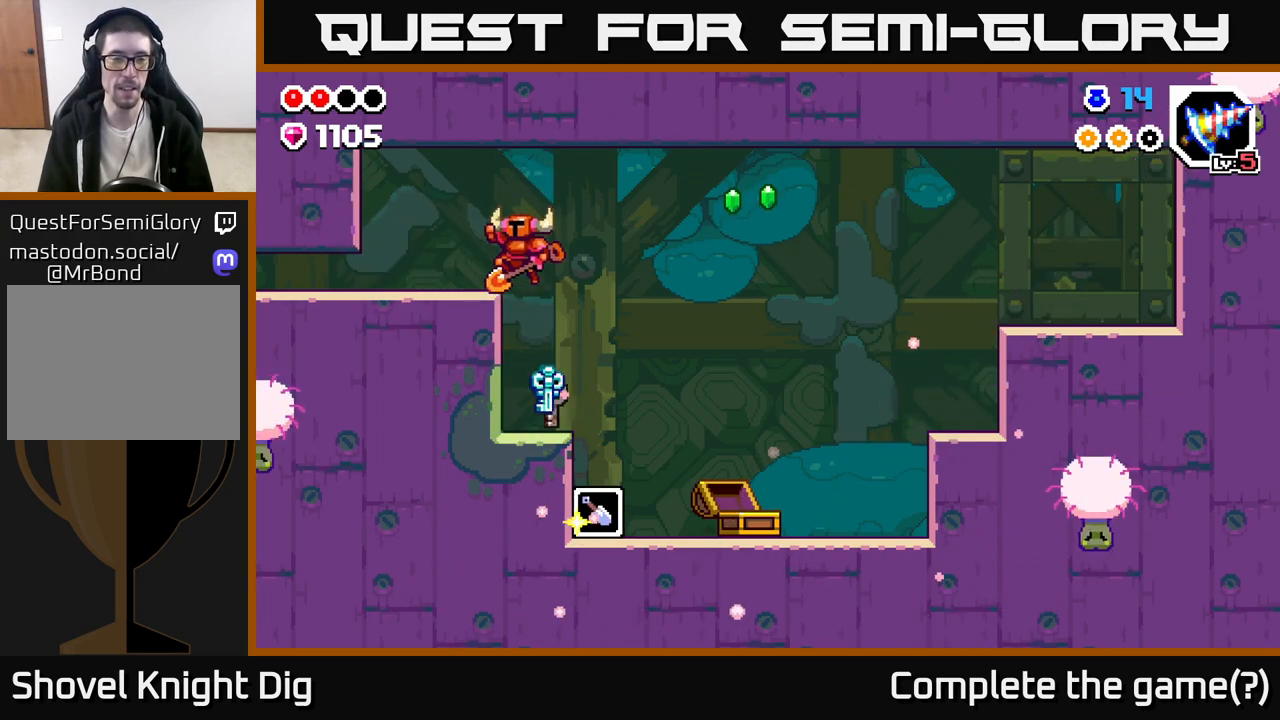
{"buttons": [], "left_stick": "right", "right_stick": "center", "events": [[50, "A", "up"], [300, "left_stick", "center"], [450, "left_stick", "right"]]}
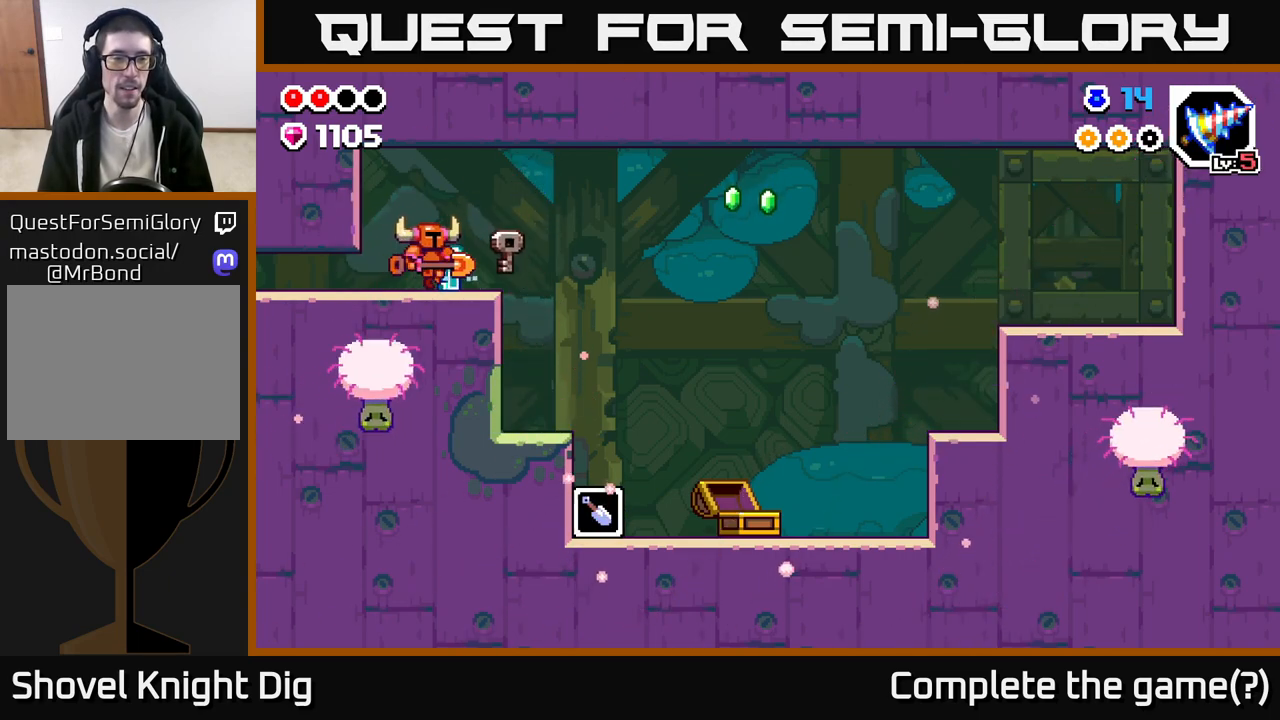
{"buttons": [], "left_stick": "right", "right_stick": "center", "events": [[150, "left_stick", "center"], [433, "left_stick", "right"]]}
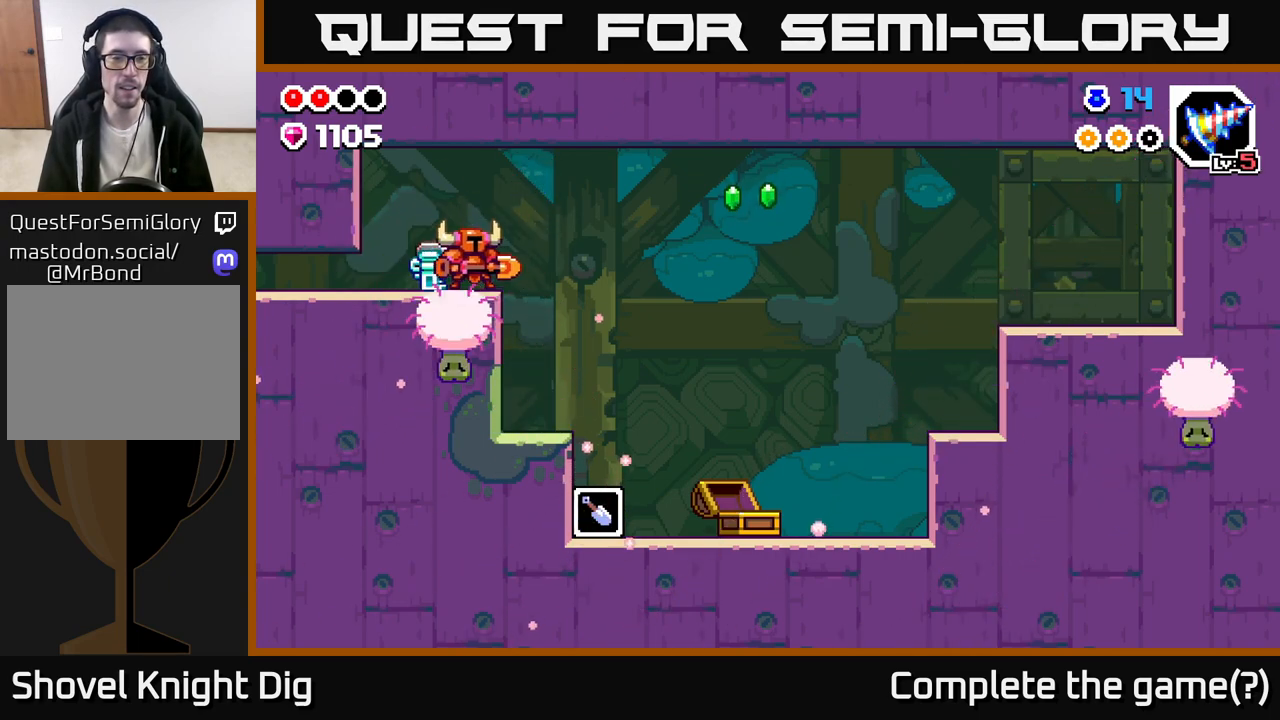
{"buttons": [], "left_stick": "center", "right_stick": "center", "events": [[33, "left_stick", "center"]]}
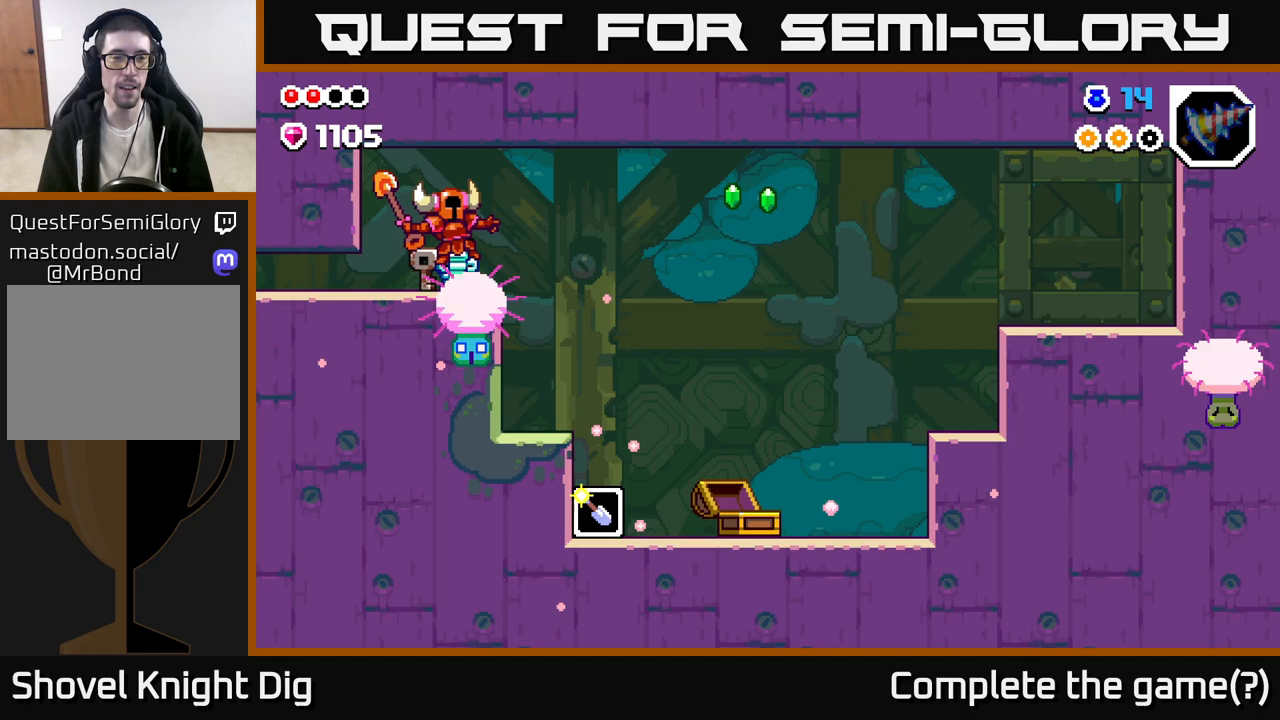
{"buttons": [], "left_stick": "left", "right_stick": "center", "events": [[67, "left_stick", "left"]]}
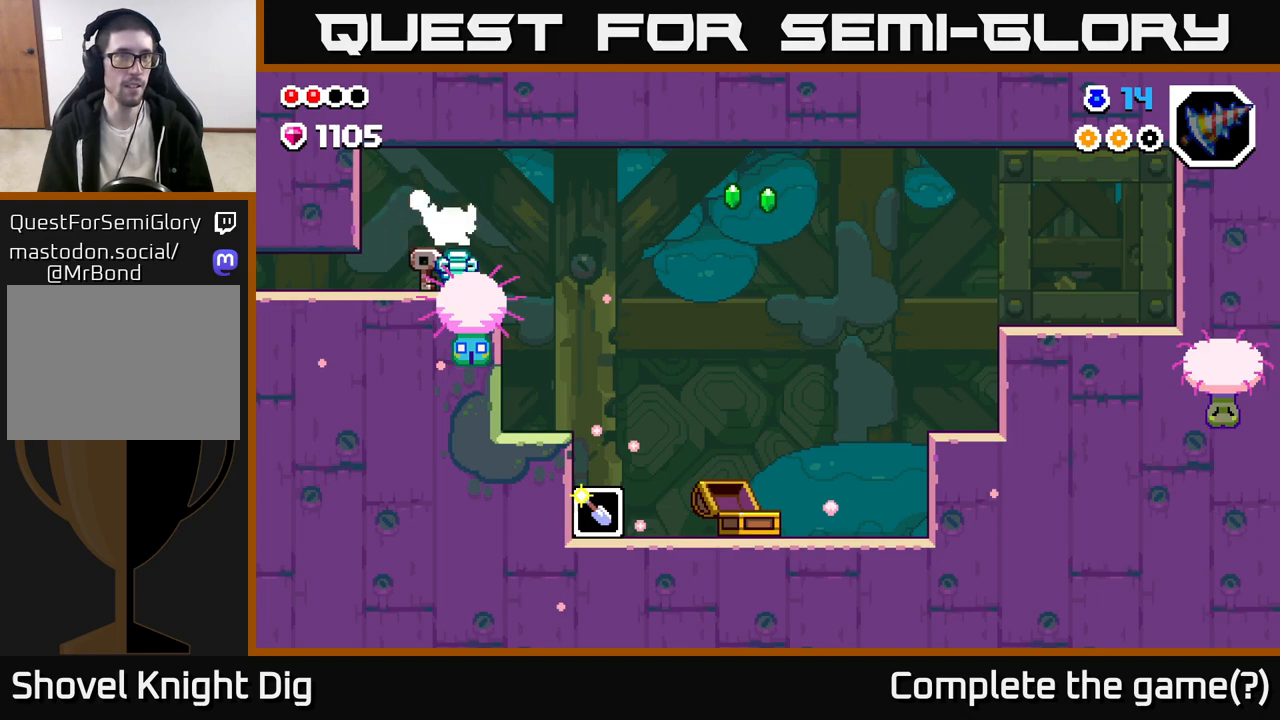
{"buttons": [], "left_stick": "left", "right_stick": "center", "events": []}
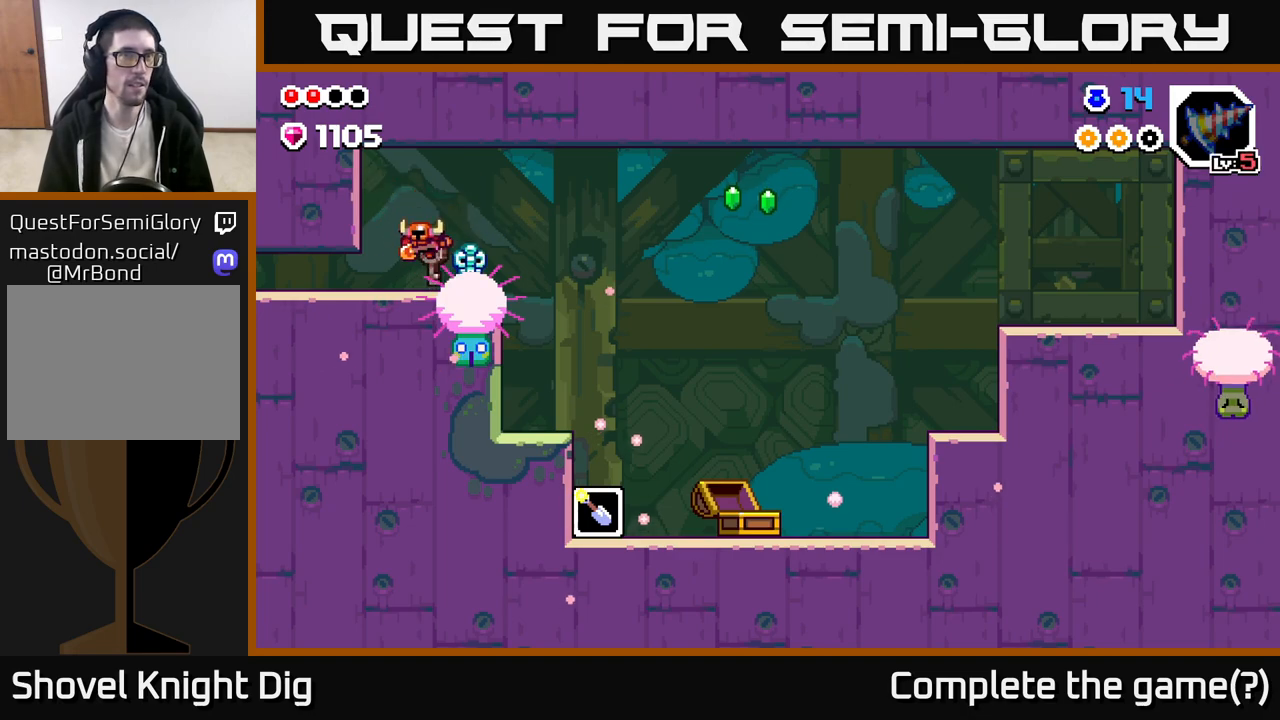
{"buttons": [], "left_stick": "left", "right_stick": "center", "events": []}
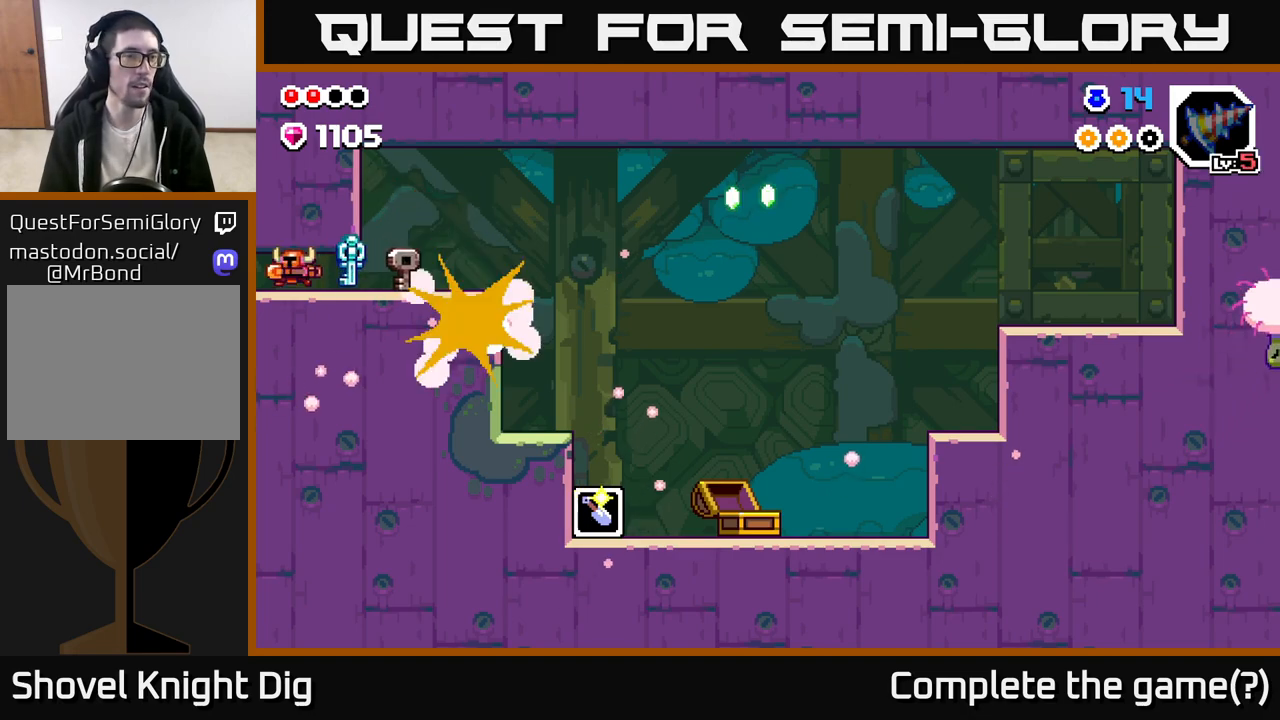
{"buttons": [], "left_stick": "left", "right_stick": "center", "events": []}
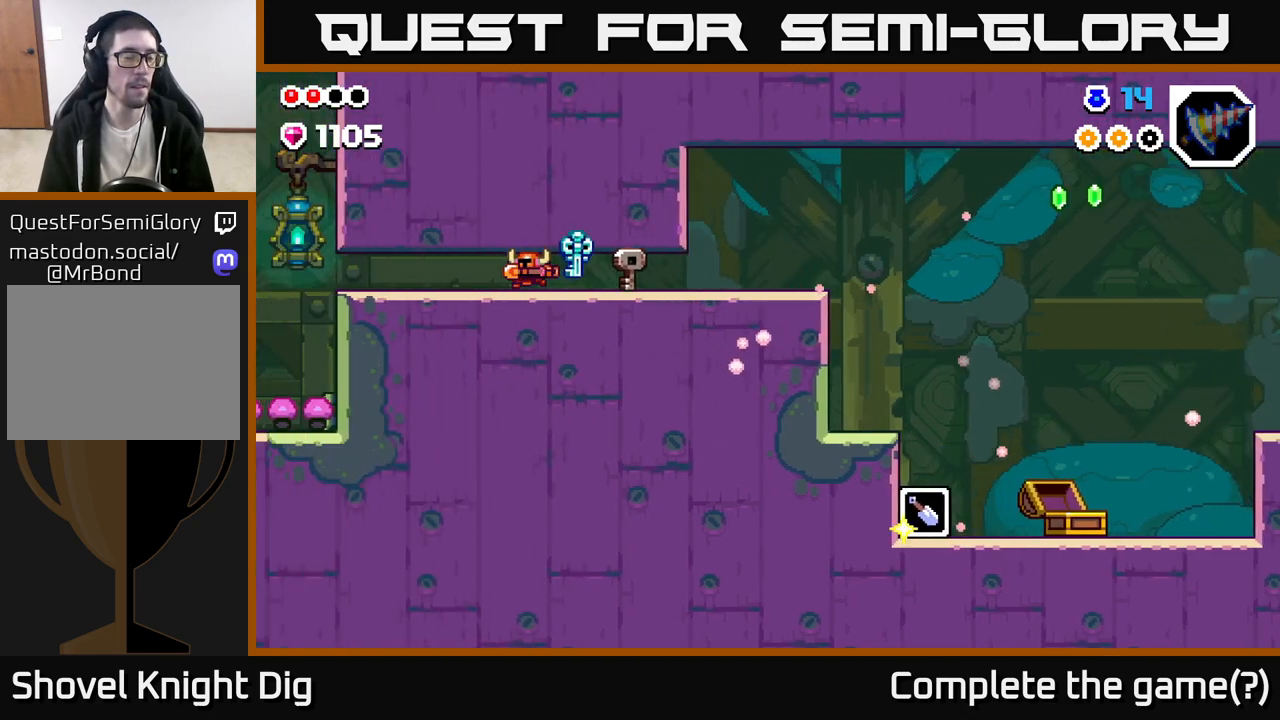
{"buttons": ["A"], "left_stick": "left", "right_stick": "center", "events": [[467, "A", "down"]]}
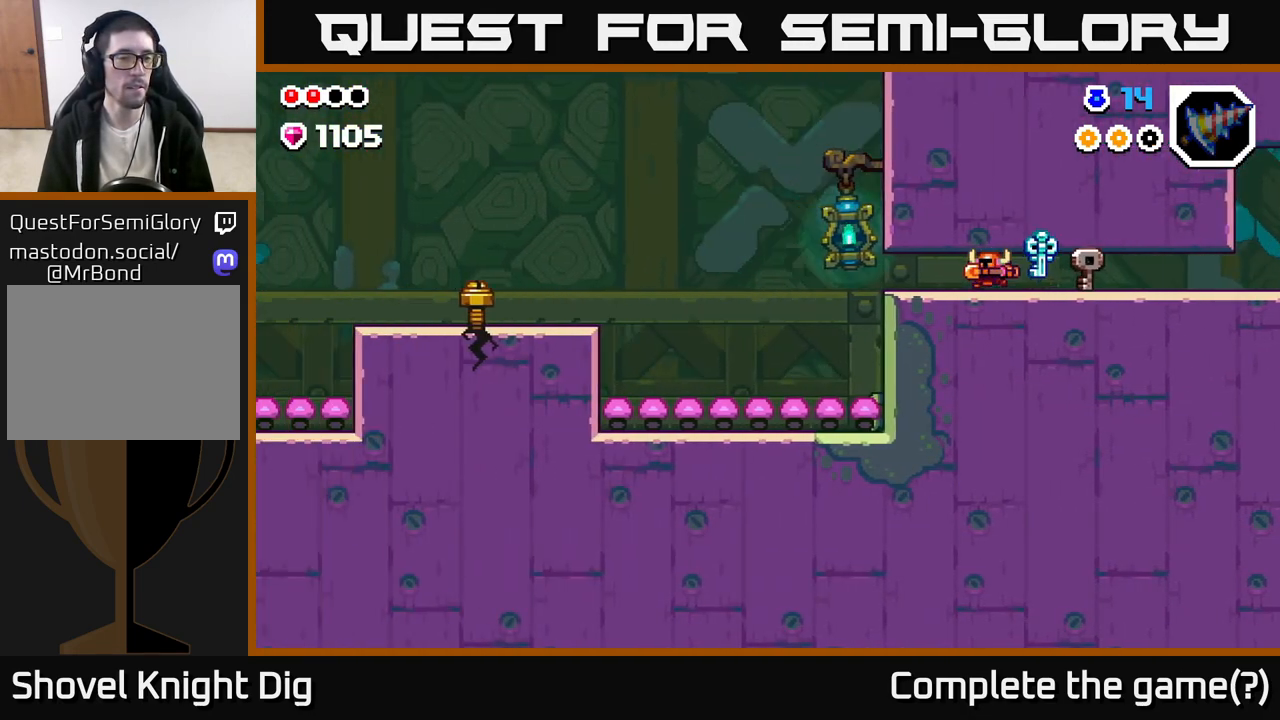
{"buttons": [], "left_stick": "left", "right_stick": "center", "events": [[67, "A", "up"], [150, "A", "down"], [250, "A", "up"], [333, "A", "down"], [417, "A", "up"]]}
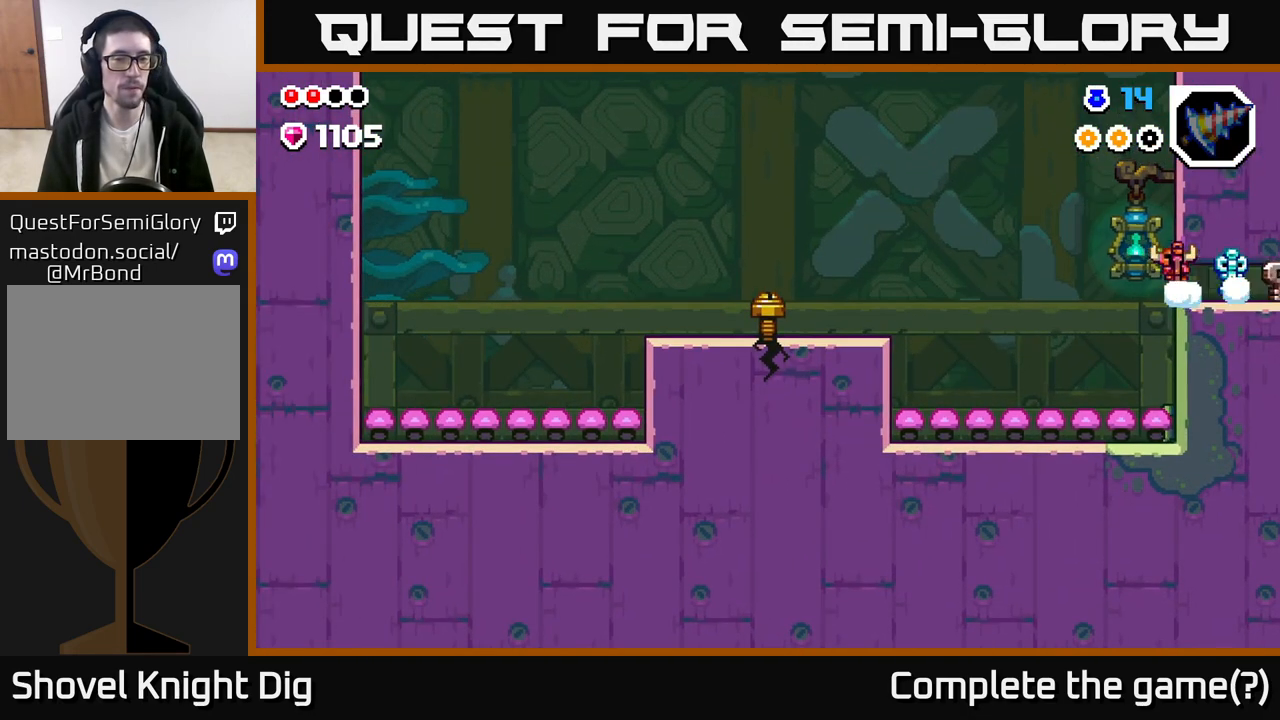
{"buttons": [], "left_stick": "left", "right_stick": "center", "events": [[17, "A", "down"], [100, "A", "up"], [200, "A", "down"], [333, "A", "up"]]}
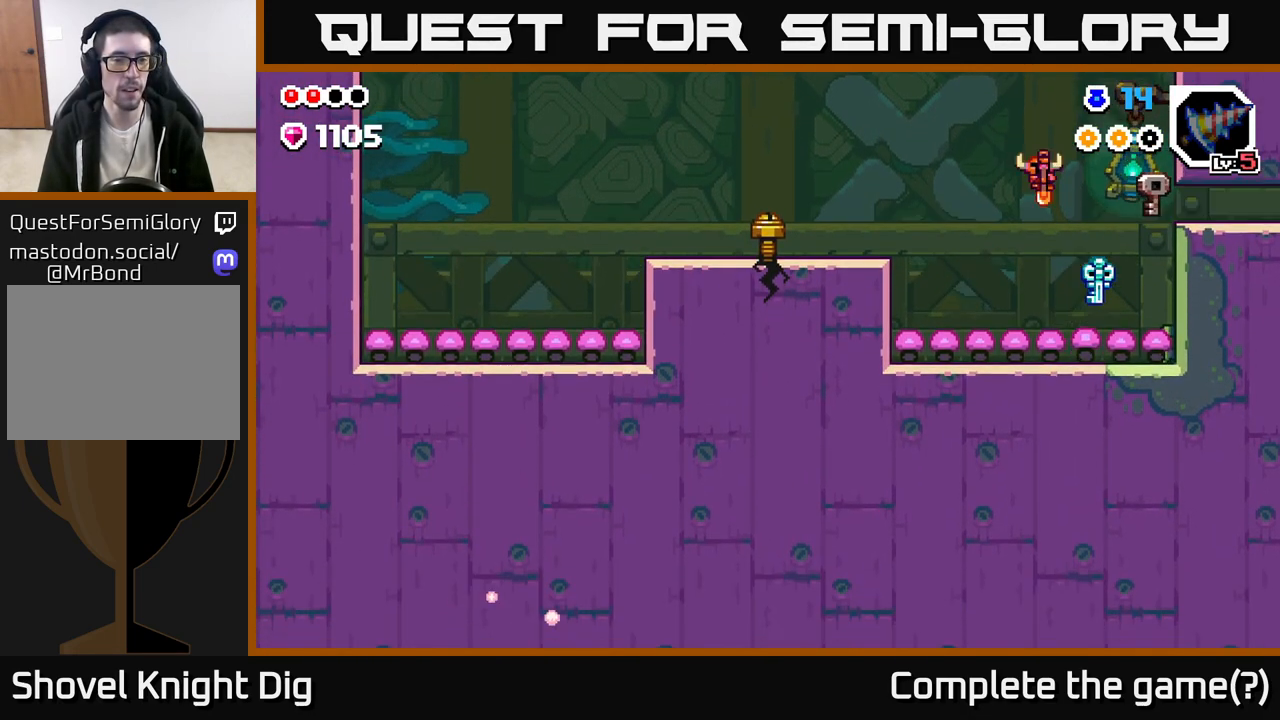
{"buttons": [], "left_stick": "left", "right_stick": "center", "events": [[183, "A", "down"], [433, "A", "up"]]}
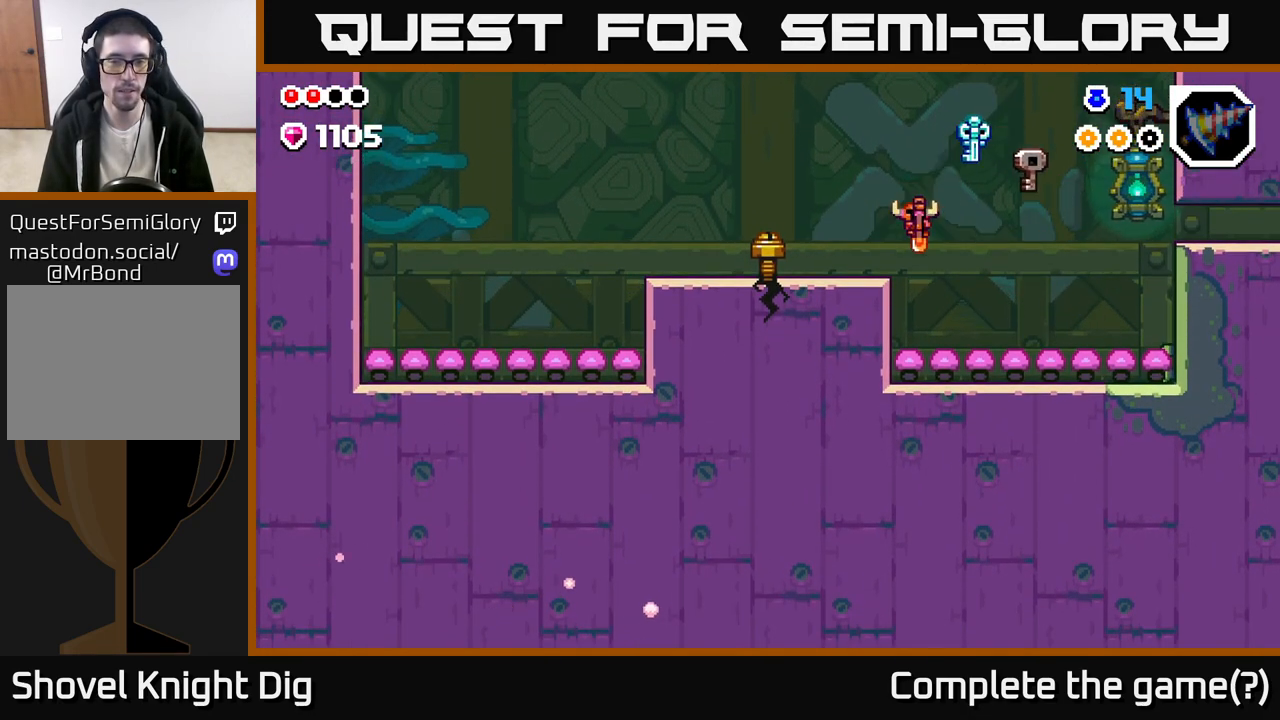
{"buttons": [], "left_stick": "left", "right_stick": "center", "events": [[383, "A", "down"], [500, "A", "up"]]}
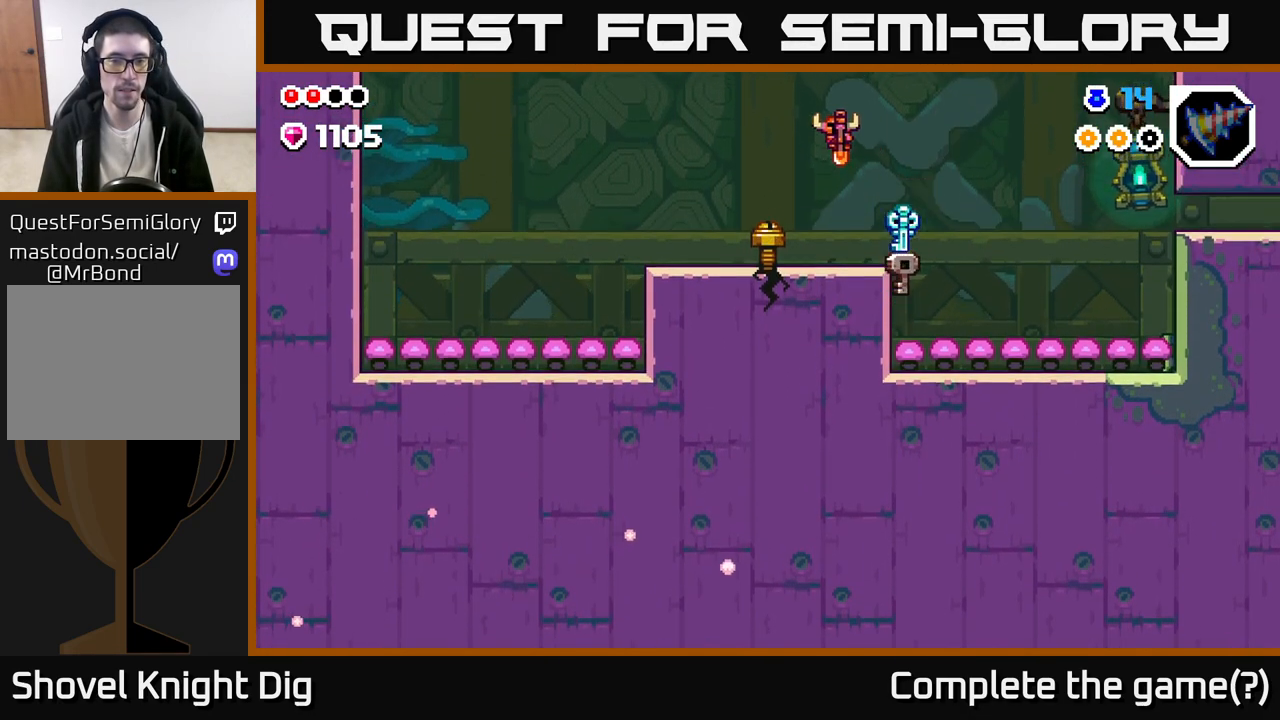
{"buttons": [], "left_stick": "down", "right_stick": "center", "events": [[250, "left_stick", "down"], [400, "X", "down"], [467, "X", "up"]]}
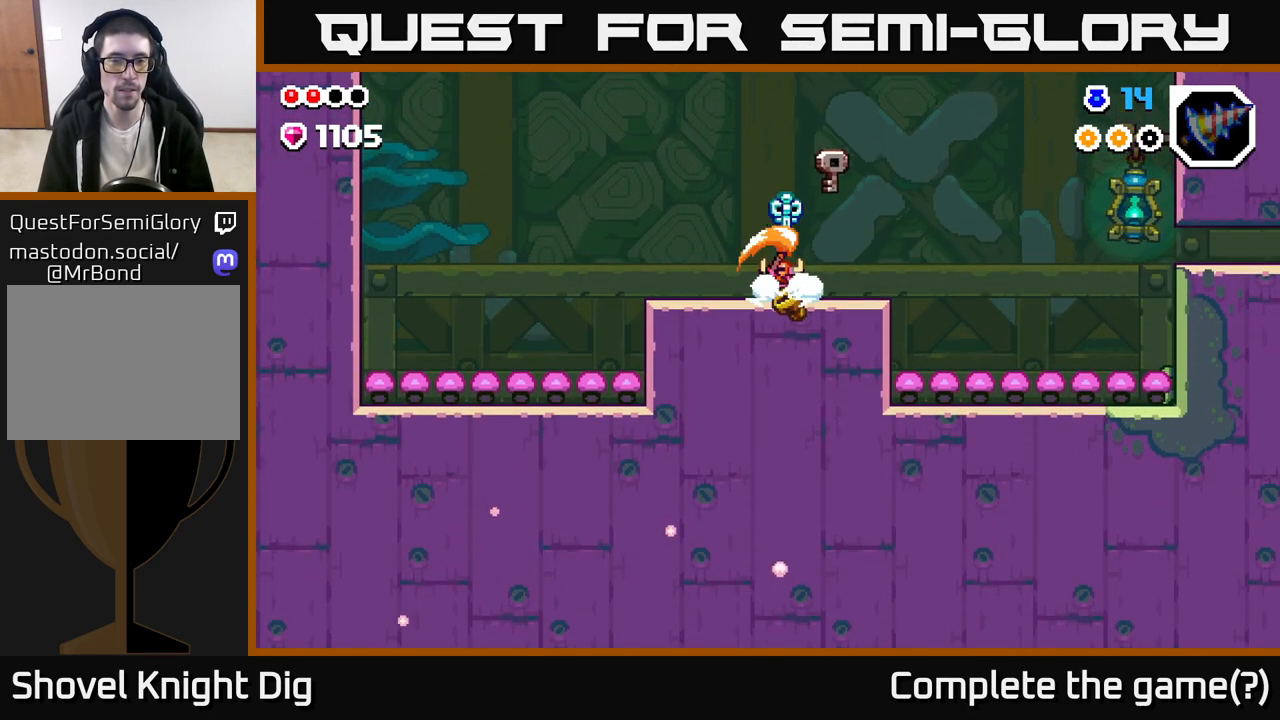
{"buttons": [], "left_stick": "center", "right_stick": "center", "events": [[283, "left_stick", "center"]]}
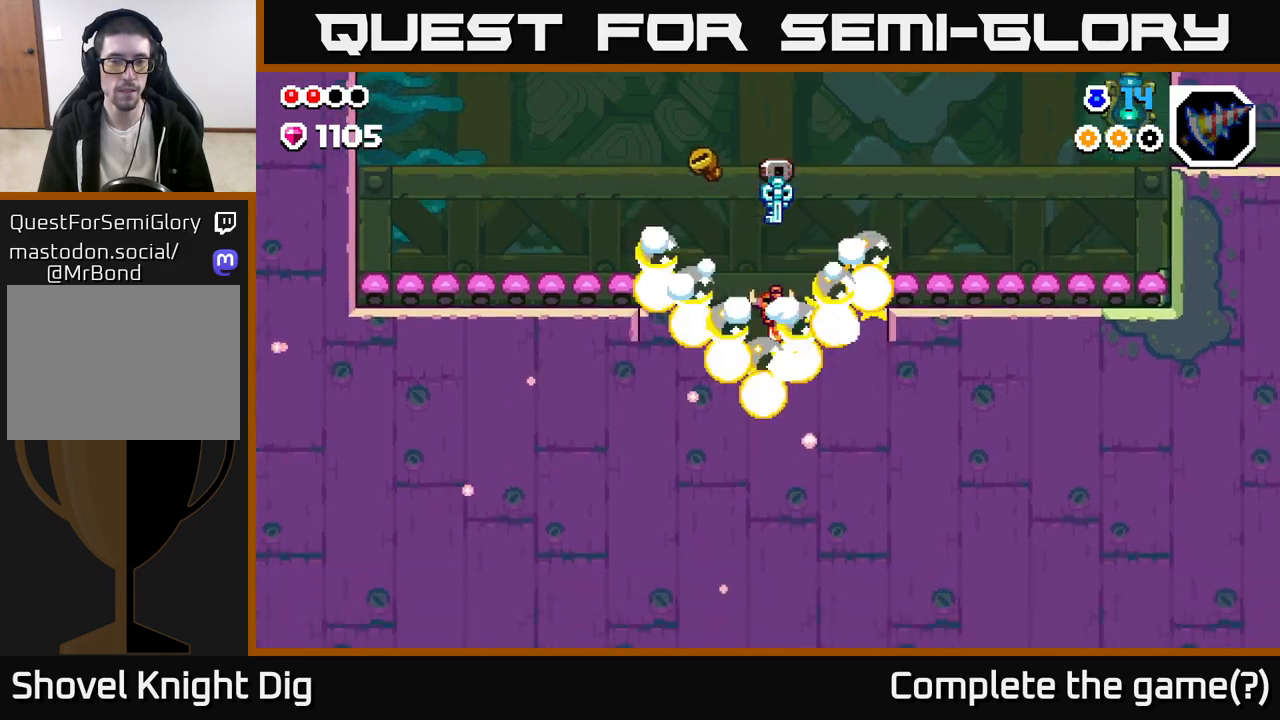
{"buttons": [], "left_stick": "center", "right_stick": "center", "events": []}
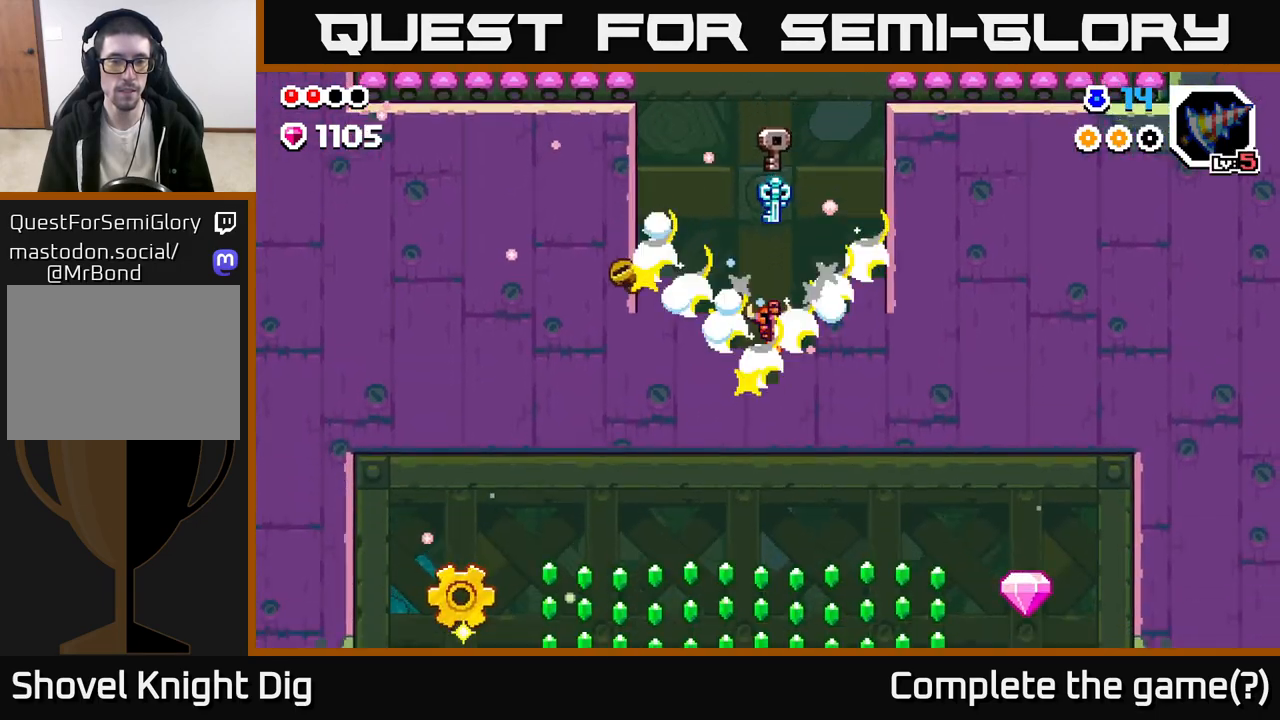
{"buttons": [], "left_stick": "left", "right_stick": "center", "events": [[500, "left_stick", "left"]]}
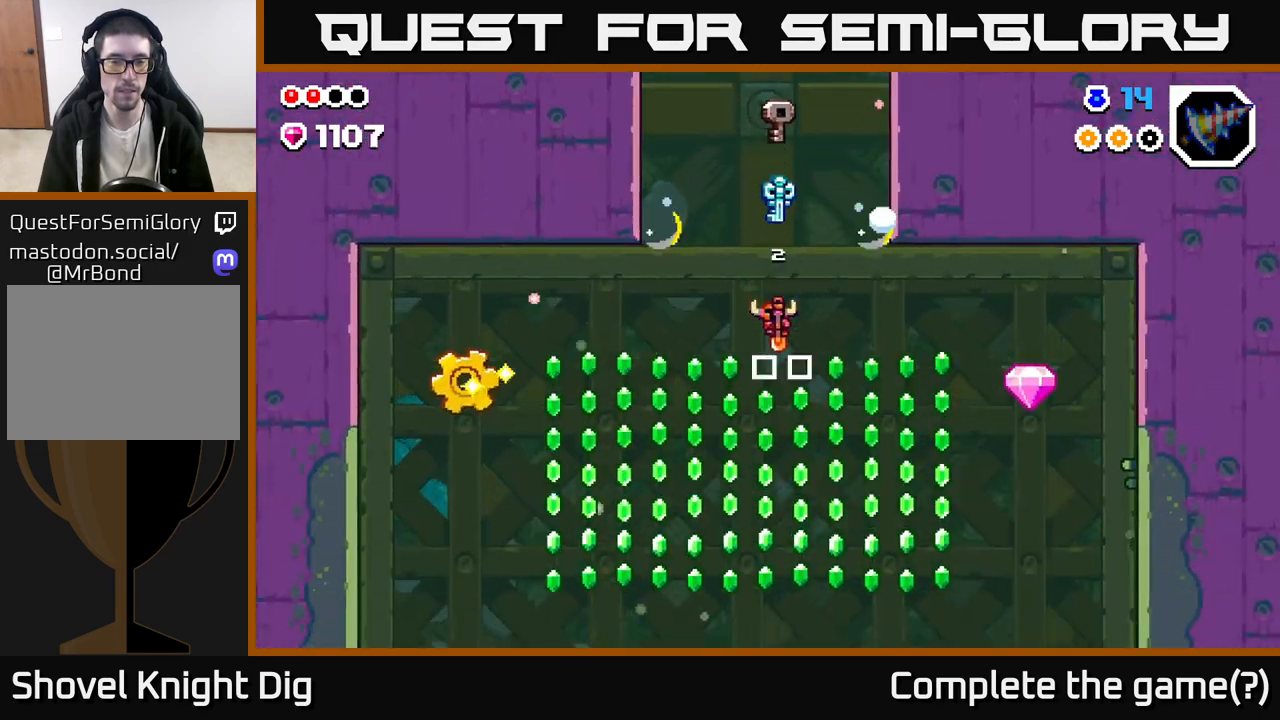
{"buttons": ["A"], "left_stick": "left", "right_stick": "center", "events": [[217, "A", "down"]]}
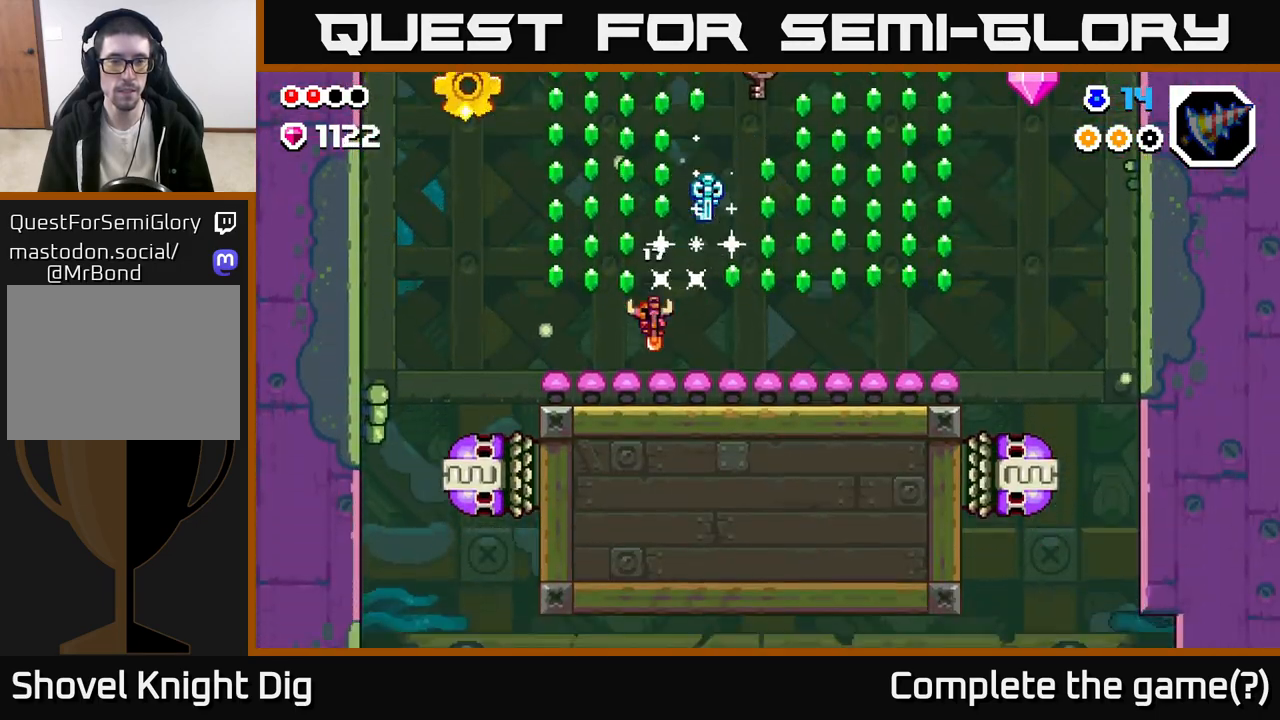
{"buttons": [], "left_stick": "right", "right_stick": "center", "events": [[433, "left_stick", "right"], [500, "A", "up"]]}
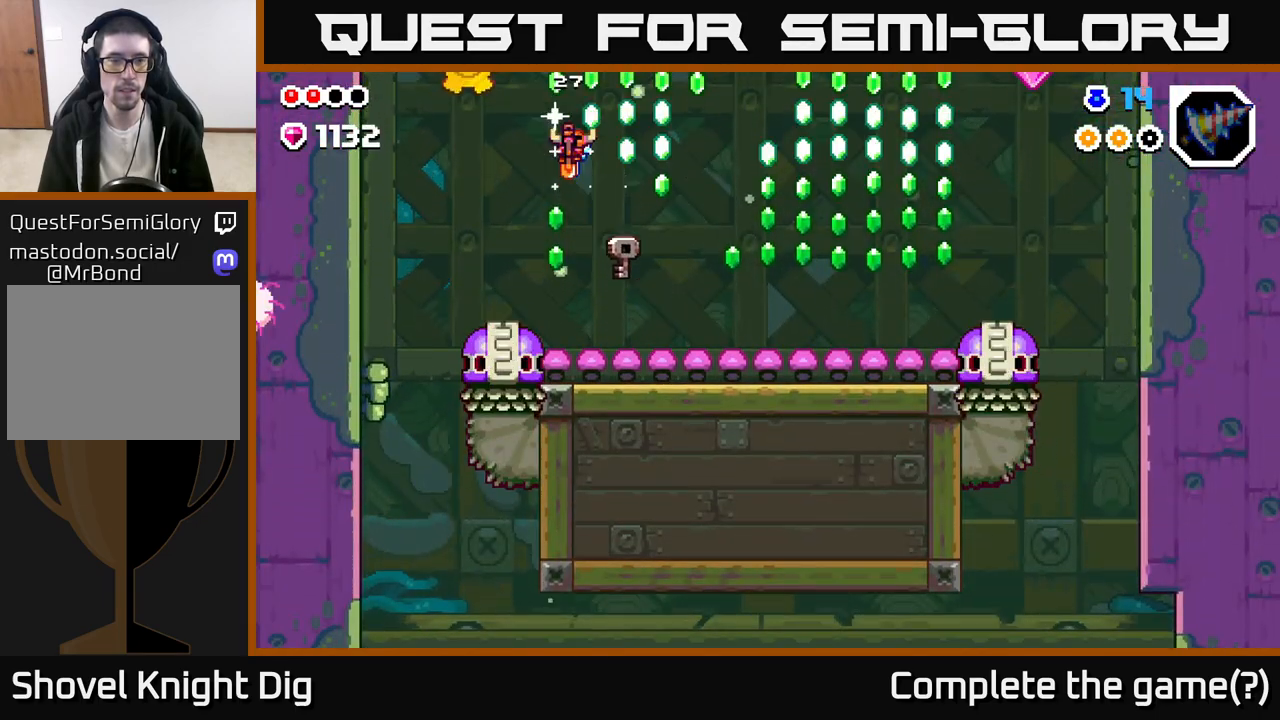
{"buttons": ["A"], "left_stick": "left", "right_stick": "center", "events": [[167, "left_stick", "center"], [267, "left_stick", "right"], [300, "A", "down"], [433, "left_stick", "center"], [483, "left_stick", "left"]]}
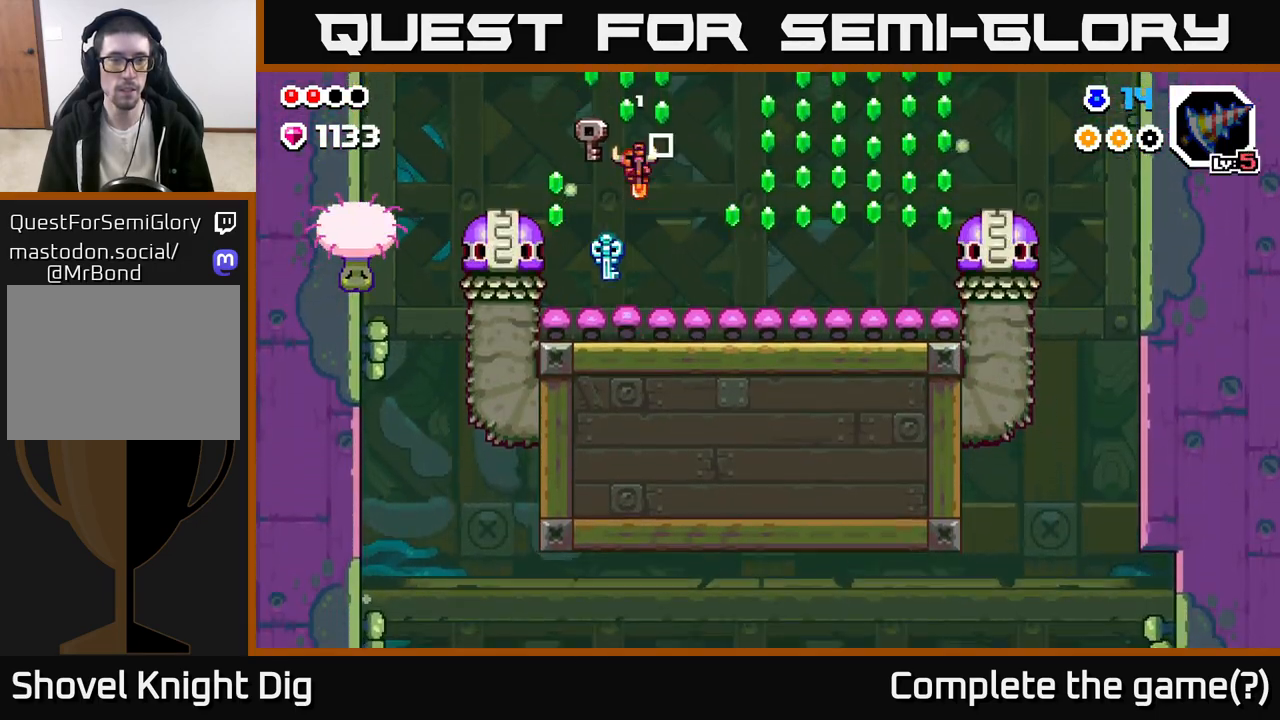
{"buttons": ["A"], "left_stick": "left", "right_stick": "center", "events": []}